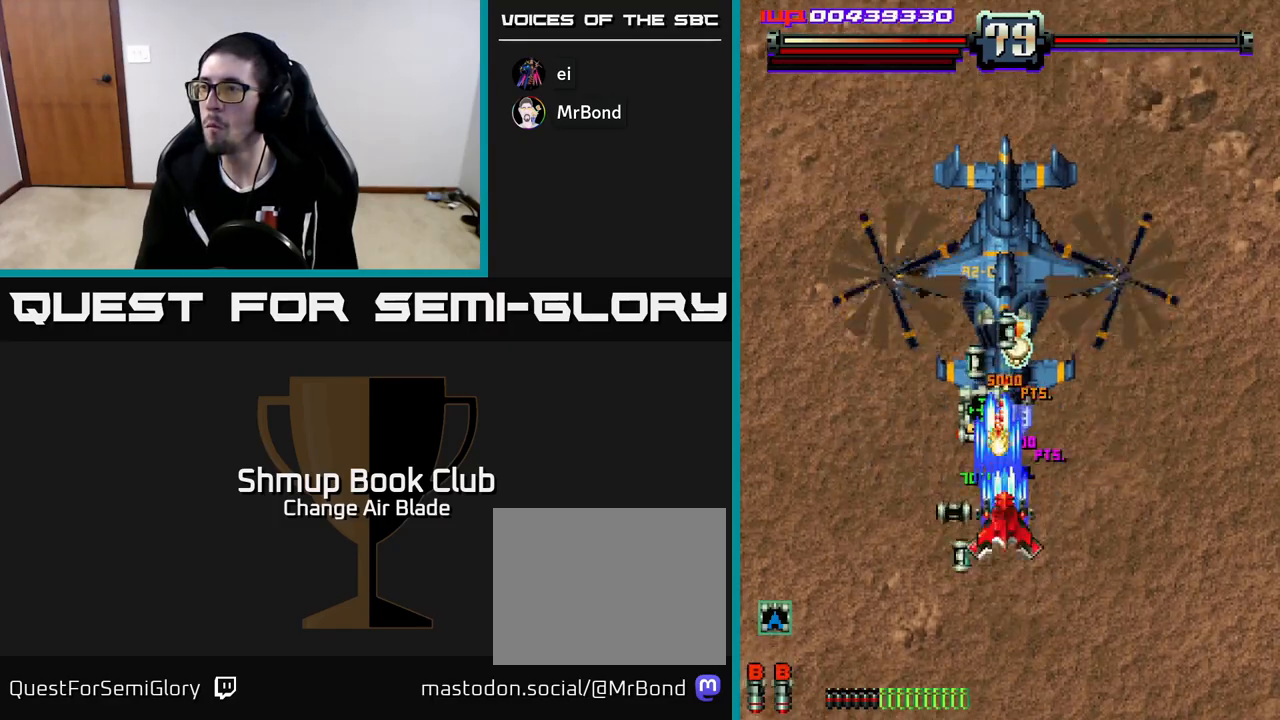
Gameplay with a controller (Xbox layout); each line is a JSON object with the inputs held at the frame after it. "events" lists button and stick changes between this image and that frame as [ms after this image, input, new state], when the widget could be followed in between.
{"buttons": ["A", "DPAD_UP", "DPAD_RIGHT"], "left_stick": "center", "right_stick": "center"}
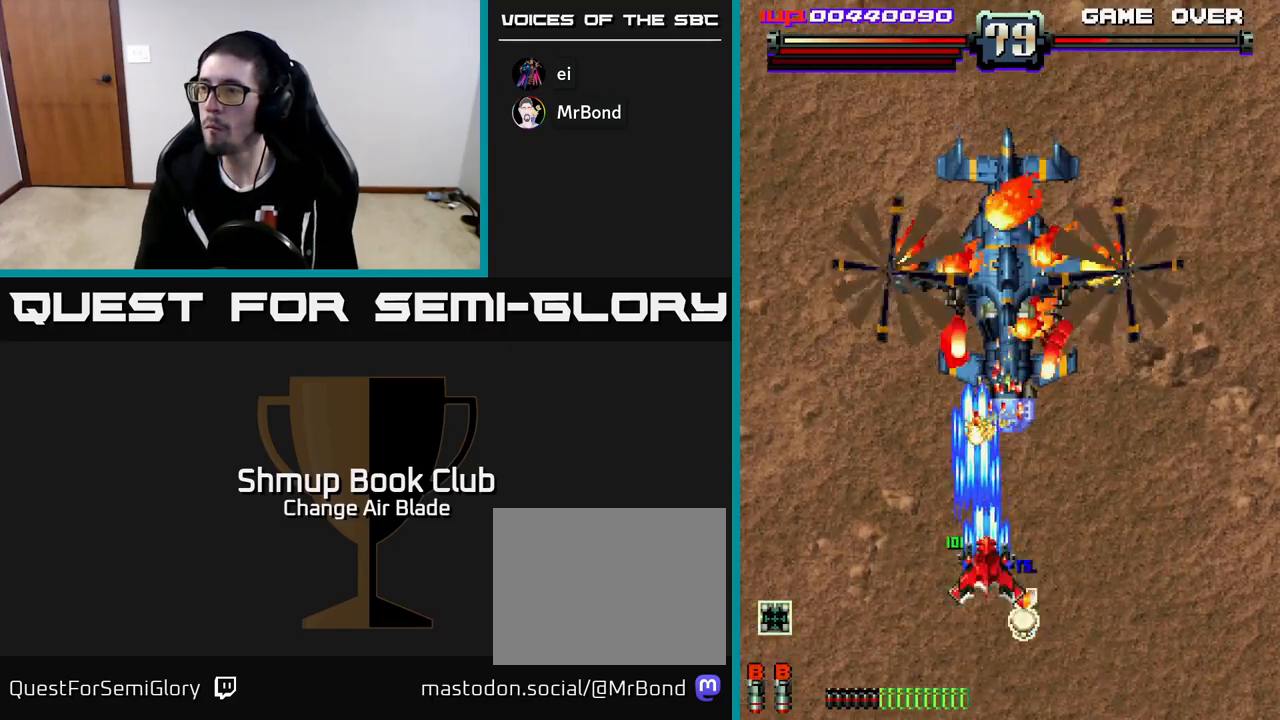
{"buttons": ["A", "DPAD_DOWN", "DPAD_RIGHT"], "left_stick": "center", "right_stick": "center", "events": [[133, "DPAD_UP", "up"], [167, "DPAD_DOWN", "down"], [200, "DPAD_RIGHT", "up"], [417, "DPAD_RIGHT", "down"]]}
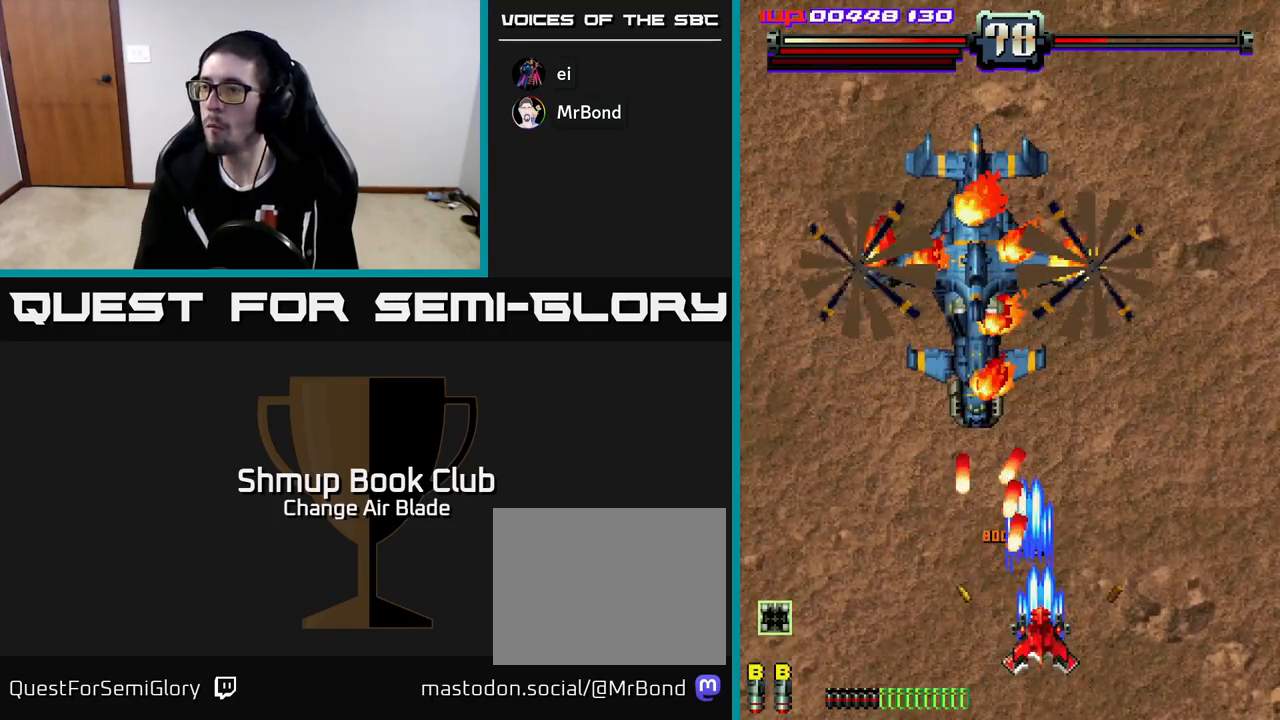
{"buttons": ["A", "DPAD_LEFT"], "left_stick": "center", "right_stick": "center", "events": [[50, "X", "down"], [133, "DPAD_DOWN", "up"], [150, "DPAD_RIGHT", "up"], [150, "X", "up"], [167, "DPAD_UP", "down"], [317, "DPAD_RIGHT", "down"], [350, "DPAD_RIGHT", "up"], [433, "DPAD_LEFT", "down"], [450, "DPAD_UP", "up"]]}
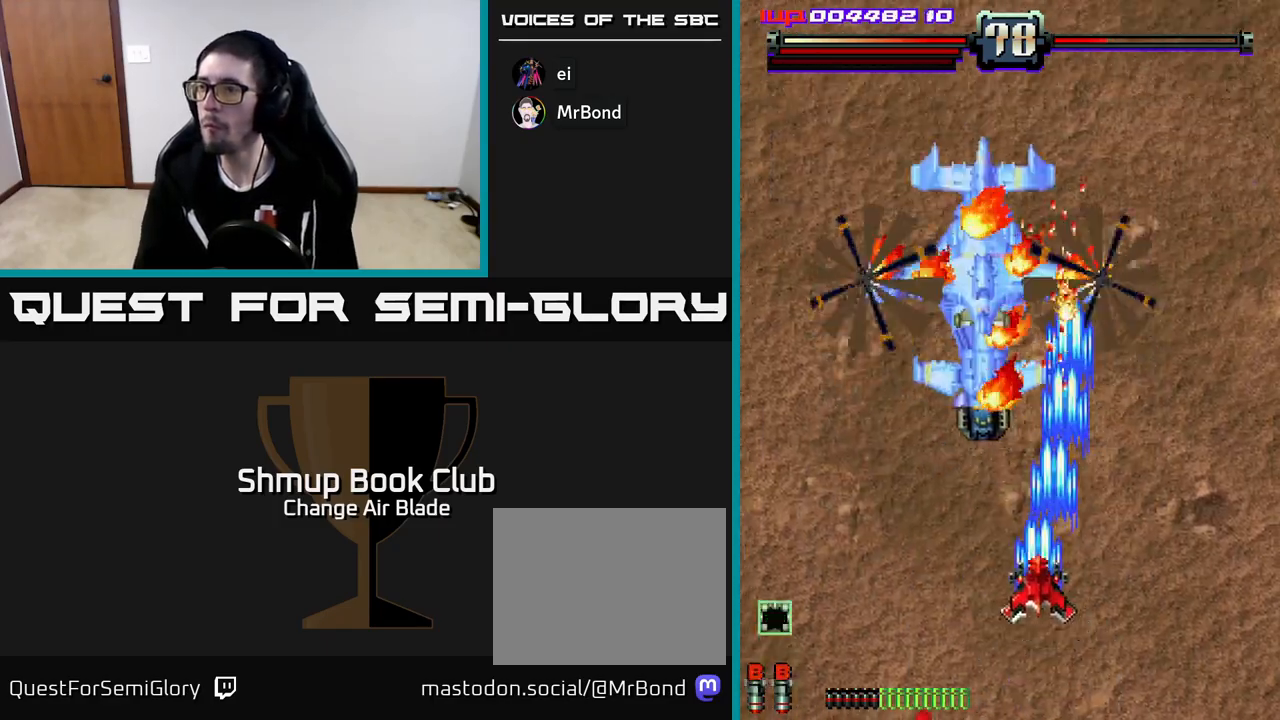
{"buttons": ["A", "DPAD_DOWN"], "left_stick": "center", "right_stick": "center", "events": [[50, "DPAD_DOWN", "down"], [350, "DPAD_LEFT", "up"], [367, "DPAD_RIGHT", "down"], [467, "DPAD_RIGHT", "up"]]}
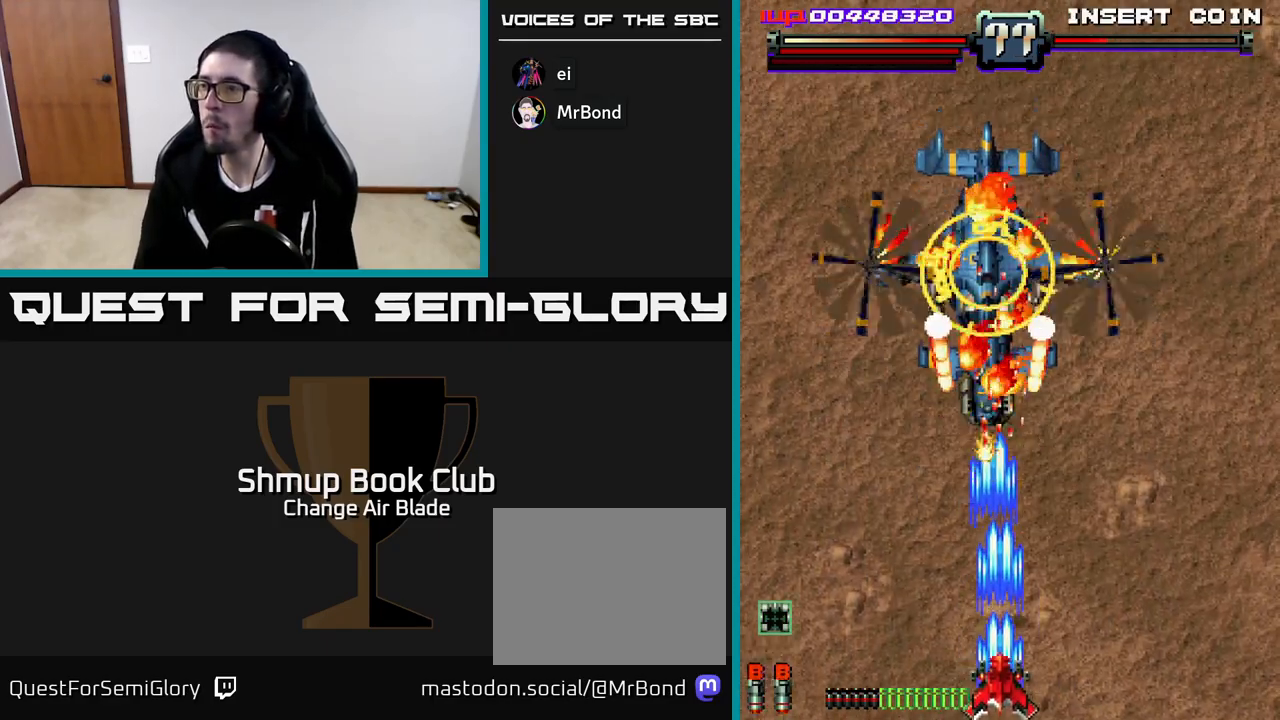
{"buttons": ["A"], "left_stick": "center", "right_stick": "center", "events": [[100, "DPAD_DOWN", "up"]]}
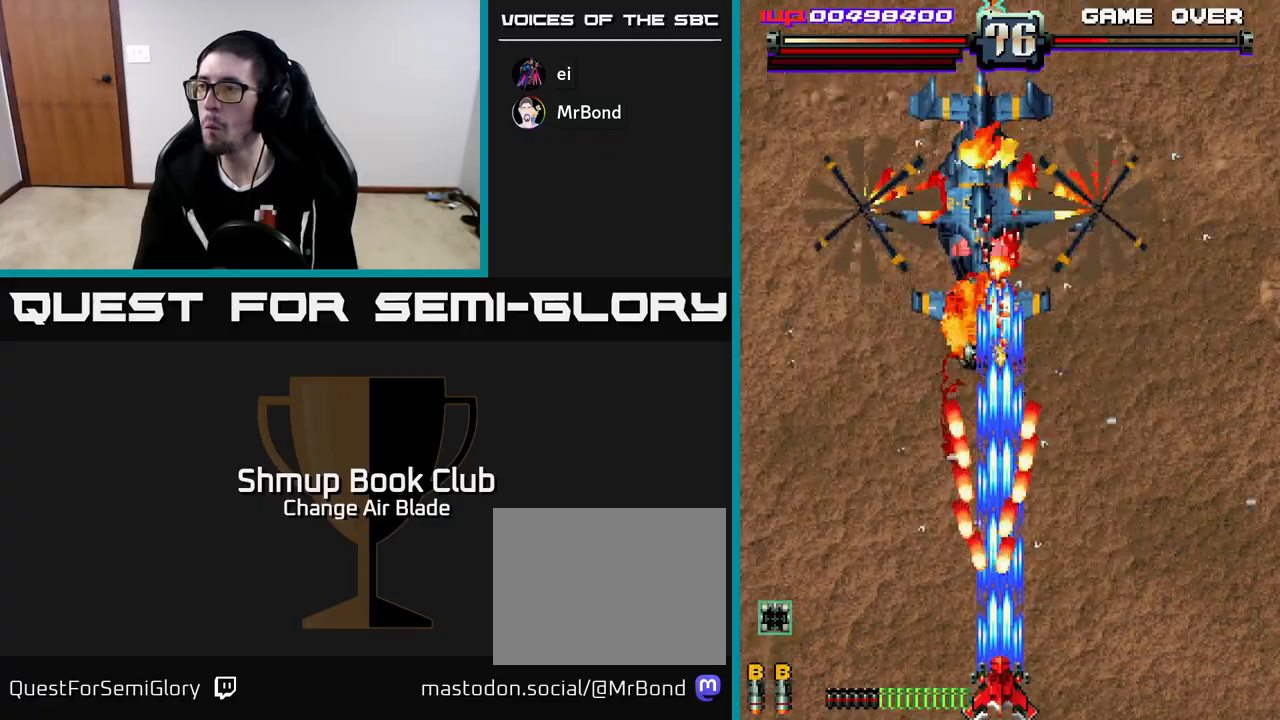
{"buttons": ["A", "DPAD_UP", "DPAD_LEFT"], "left_stick": "center", "right_stick": "center", "events": [[83, "DPAD_RIGHT", "down"], [150, "DPAD_UP", "down"], [233, "DPAD_RIGHT", "up"], [283, "DPAD_RIGHT", "down"], [417, "DPAD_RIGHT", "up"], [450, "DPAD_LEFT", "down"]]}
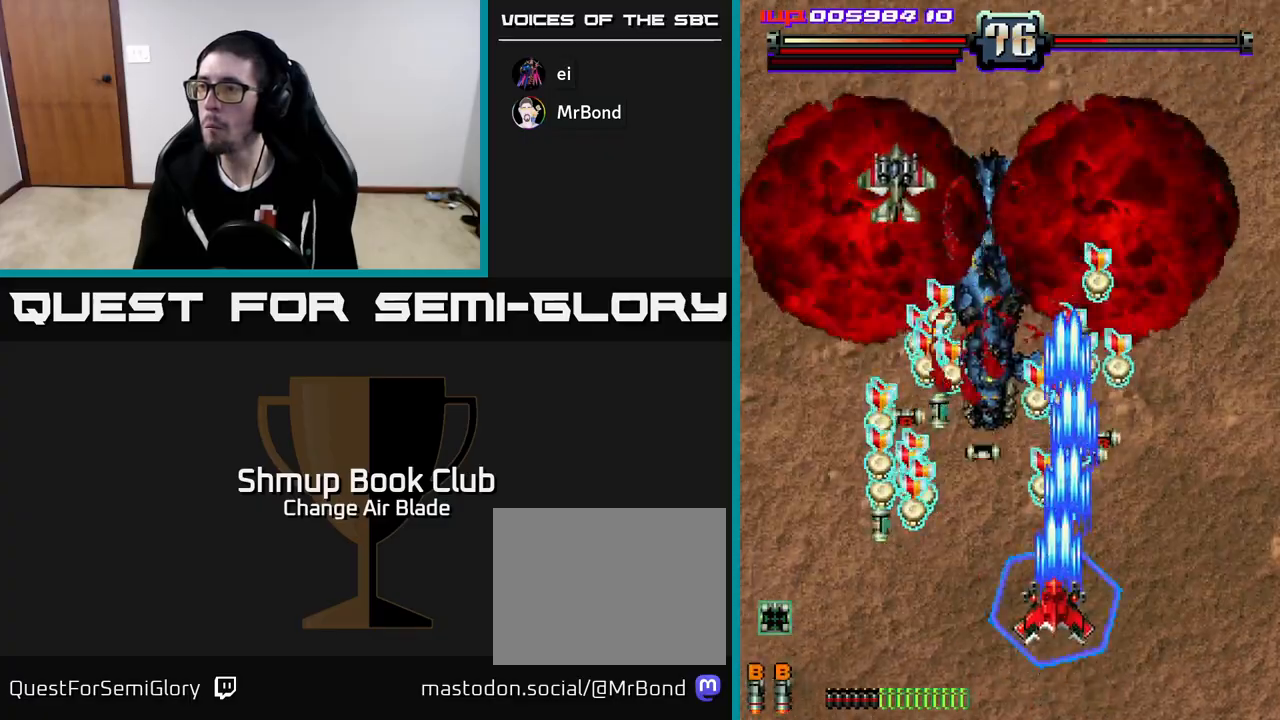
{"buttons": ["DPAD_DOWN", "DPAD_LEFT"], "left_stick": "center", "right_stick": "center"}
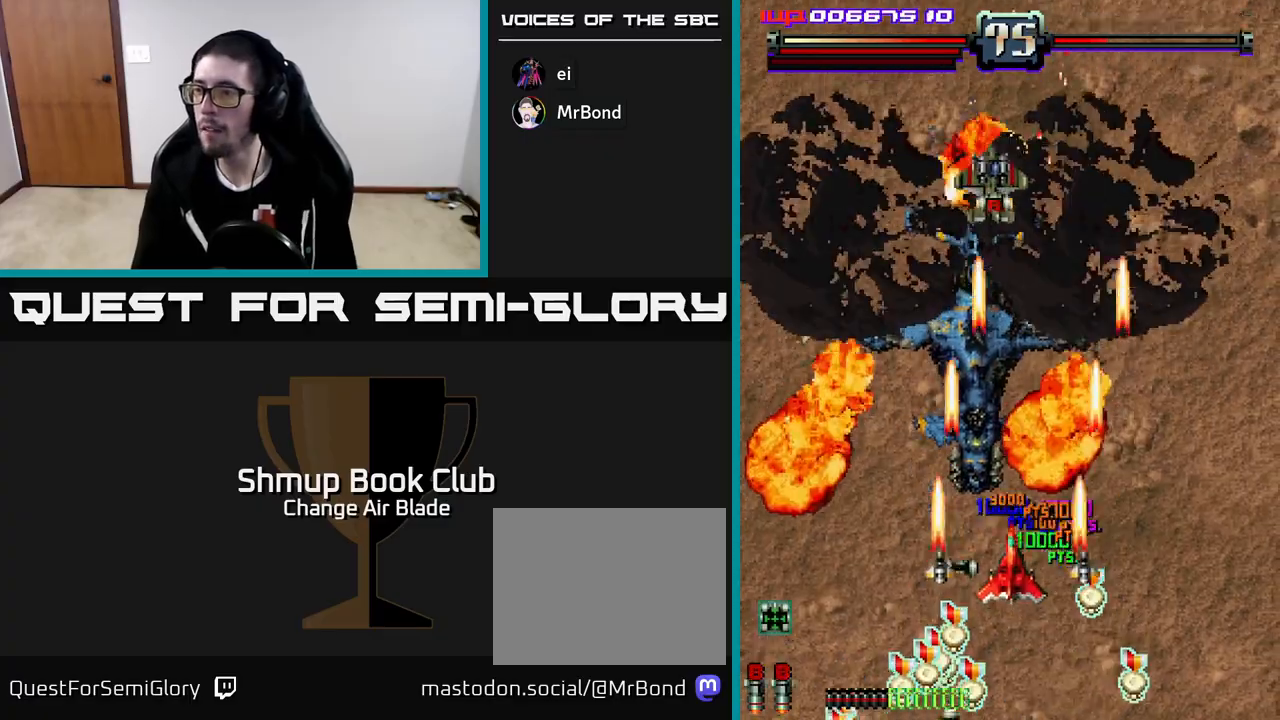
{"buttons": ["A", "DPAD_RIGHT"], "left_stick": "center", "right_stick": "center", "events": [[33, "A", "down"], [133, "DPAD_LEFT", "up"], [200, "DPAD_DOWN", "up"], [217, "DPAD_UP", "down"], [317, "DPAD_RIGHT", "down"], [433, "DPAD_UP", "up"]]}
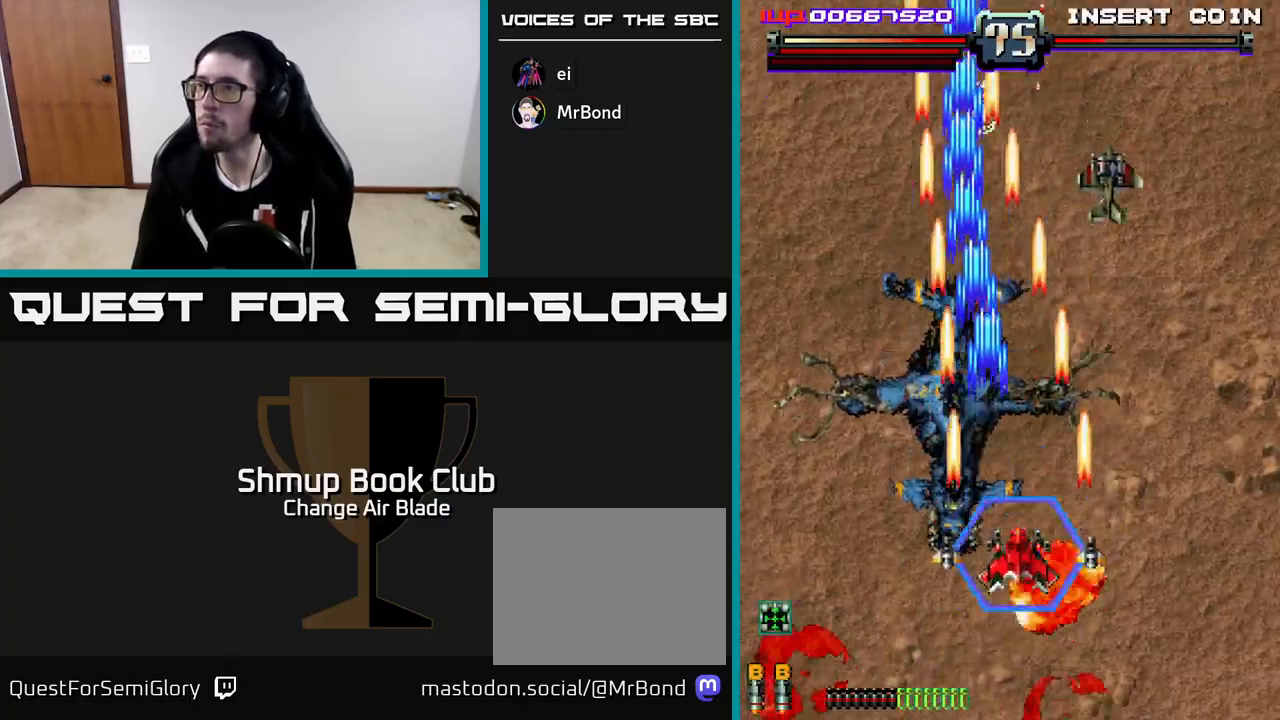
{"buttons": ["A", "DPAD_LEFT"], "left_stick": "center", "right_stick": "center", "events": [[317, "DPAD_DOWN", "down"], [317, "DPAD_RIGHT", "up"], [333, "DPAD_LEFT", "down"], [383, "DPAD_DOWN", "up"]]}
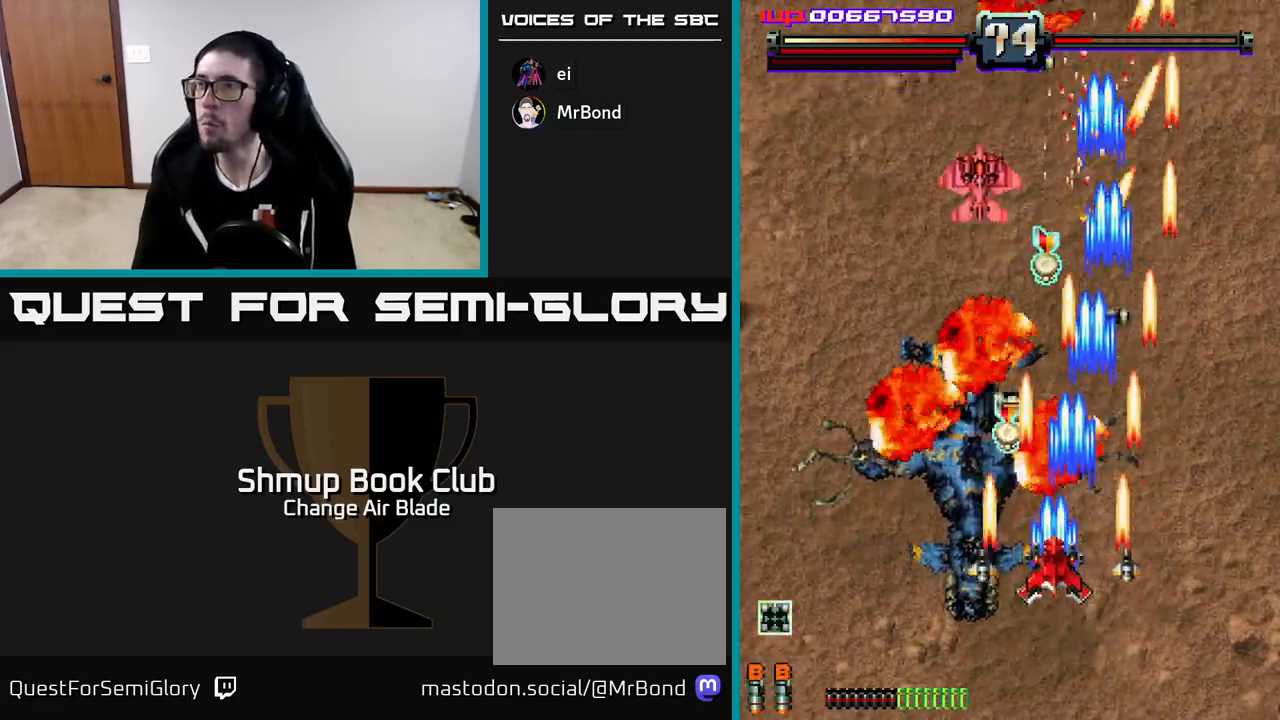
{"buttons": ["A", "DPAD_RIGHT"], "left_stick": "center", "right_stick": "center", "events": [[150, "DPAD_UP", "down"], [250, "DPAD_LEFT", "up"], [283, "DPAD_RIGHT", "down"], [483, "DPAD_UP", "up"]]}
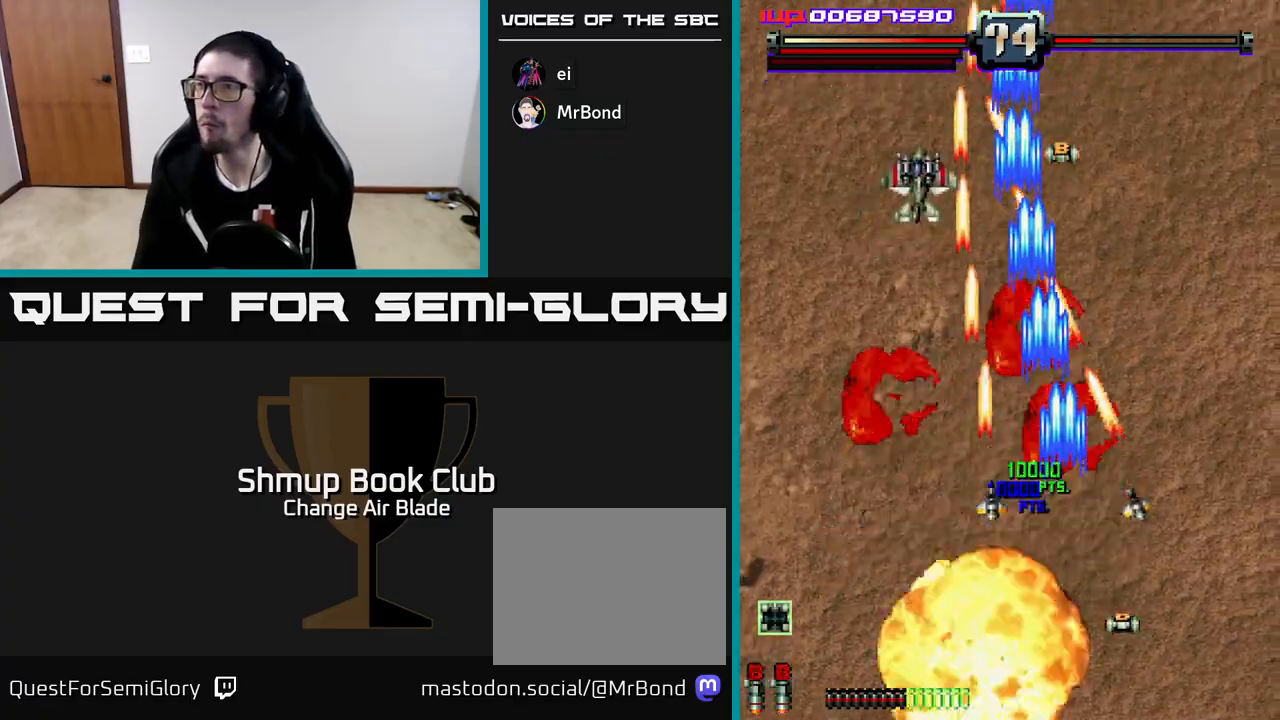
{"buttons": ["A", "DPAD_DOWN"], "left_stick": "center", "right_stick": "center", "events": [[17, "DPAD_RIGHT", "up"], [33, "DPAD_LEFT", "down"], [233, "DPAD_DOWN", "down"], [250, "DPAD_LEFT", "up"], [283, "DPAD_RIGHT", "down"], [317, "DPAD_DOWN", "up"], [450, "DPAD_DOWN", "down"], [500, "DPAD_RIGHT", "up"]]}
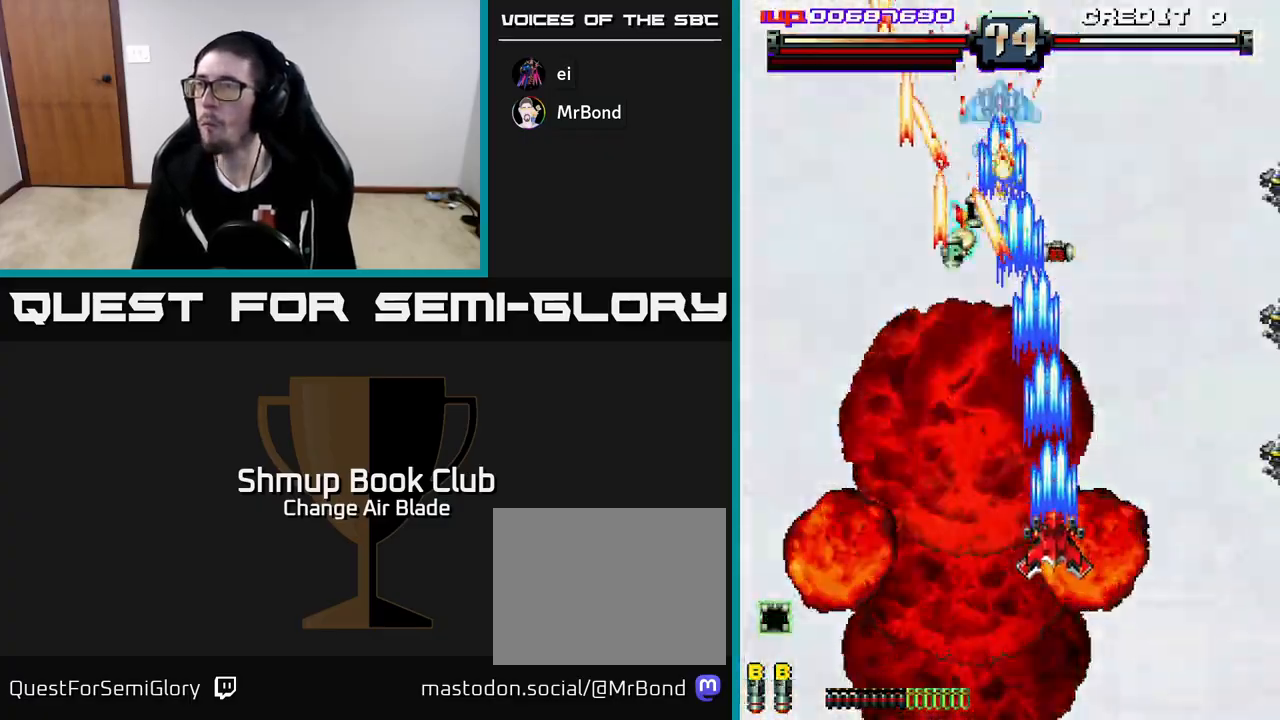
{"buttons": ["DPAD_UP", "DPAD_LEFT"], "left_stick": "center", "right_stick": "center", "events": [[50, "DPAD_LEFT", "down"], [117, "DPAD_DOWN", "up"], [183, "DPAD_LEFT", "up"], [217, "DPAD_DOWN", "down"], [283, "DPAD_LEFT", "down"], [317, "DPAD_DOWN", "up"], [483, "A", "up"], [483, "DPAD_UP", "down"]]}
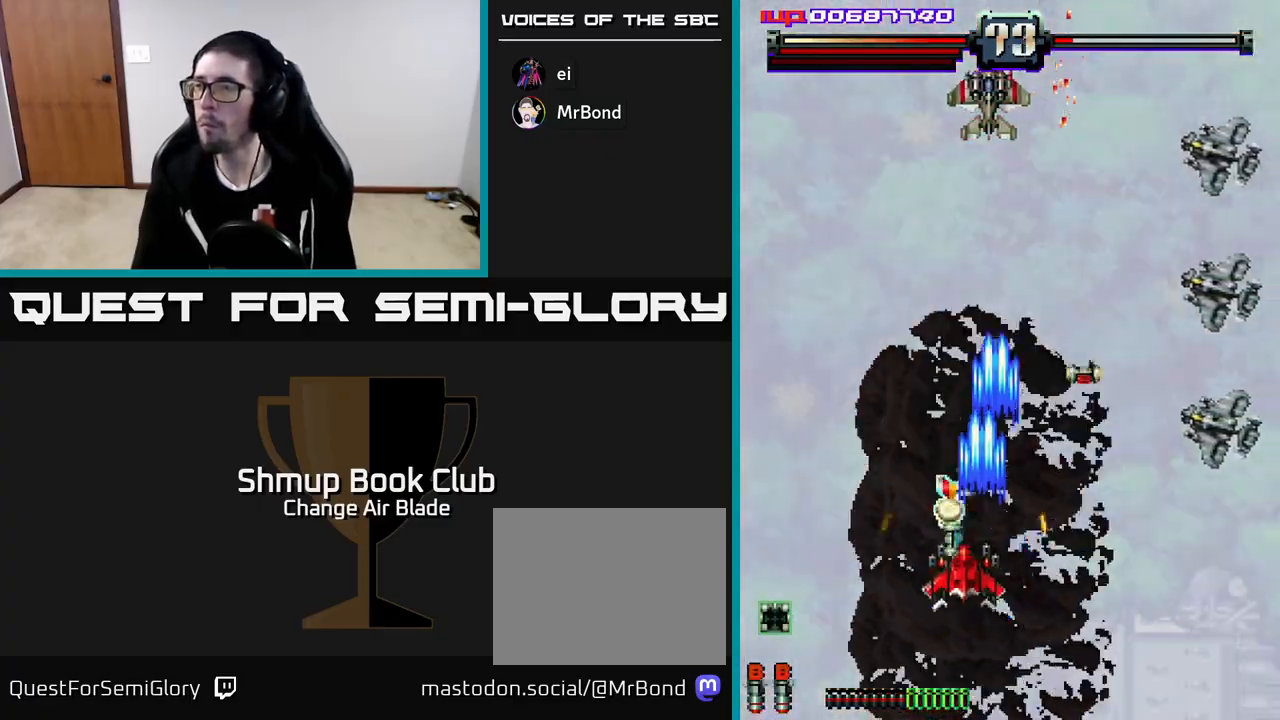
{"buttons": ["A", "DPAD_DOWN", "DPAD_RIGHT"], "left_stick": "center", "right_stick": "center", "events": [[33, "A", "down"], [33, "DPAD_LEFT", "up"], [83, "DPAD_RIGHT", "down"], [217, "DPAD_UP", "up"], [350, "DPAD_DOWN", "down"]]}
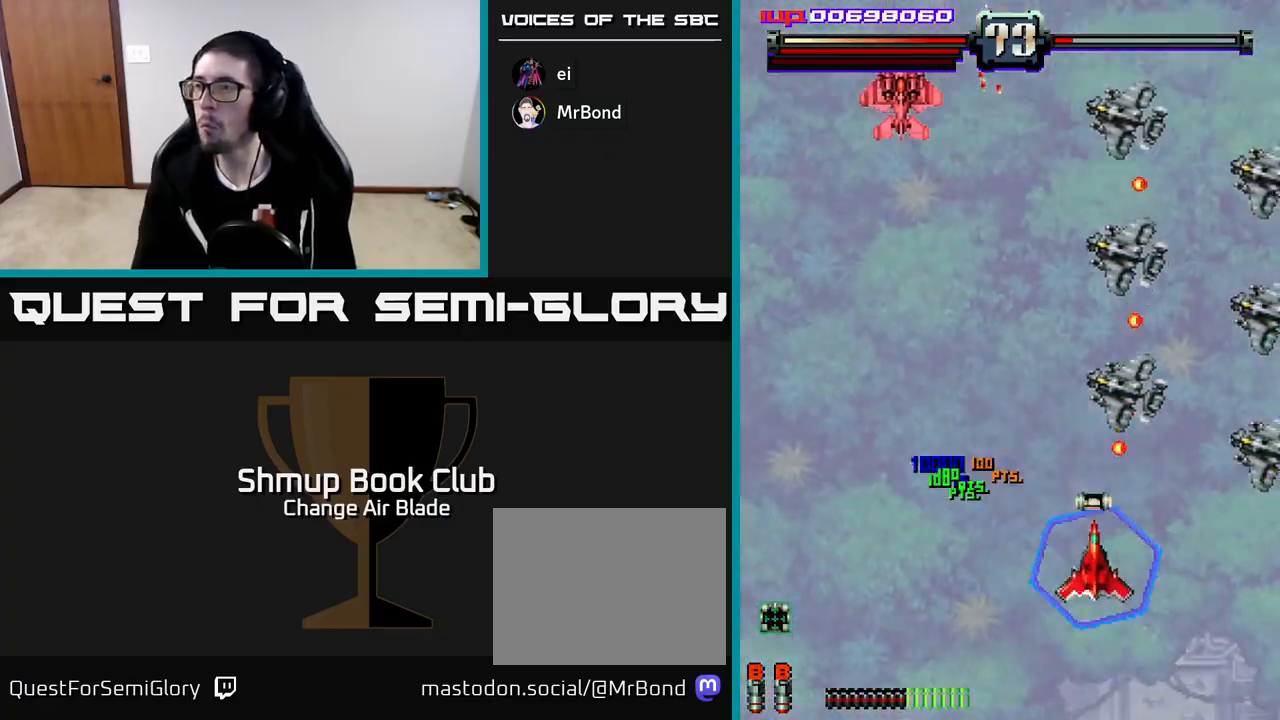
{"buttons": ["A", "DPAD_RIGHT"], "left_stick": "center", "right_stick": "center", "events": [[383, "DPAD_DOWN", "up"]]}
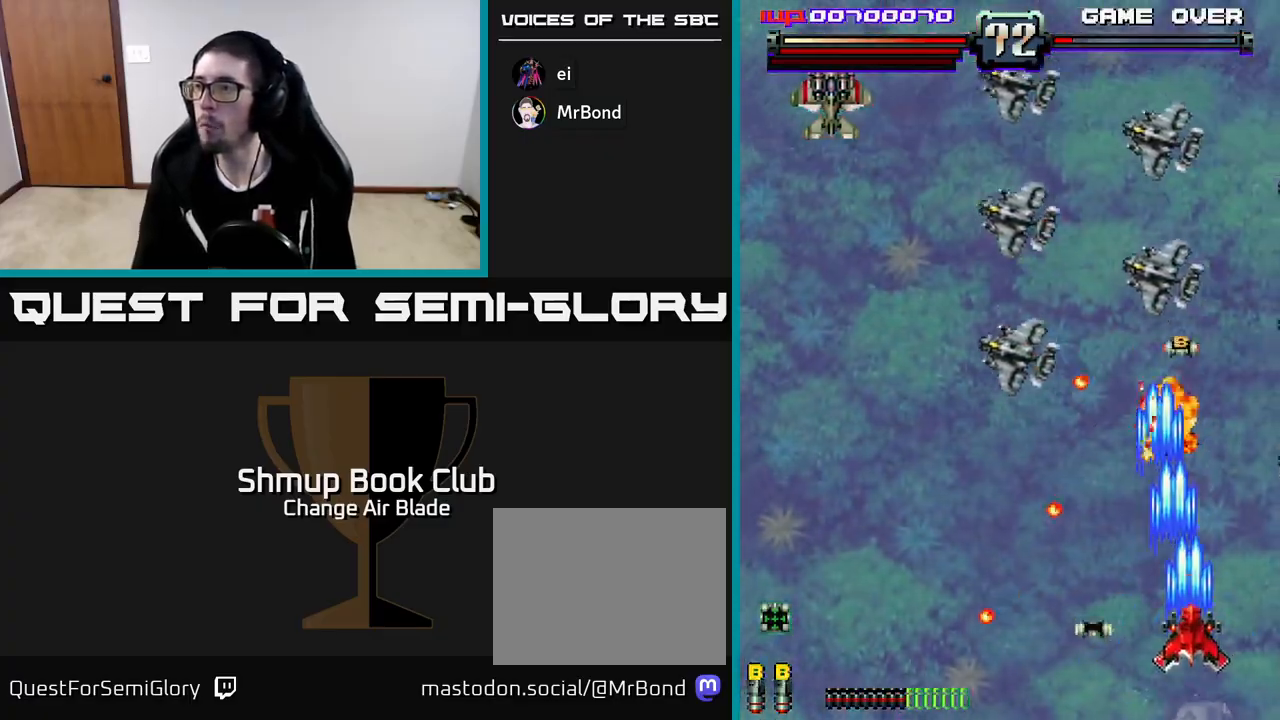
{"buttons": ["A", "DPAD_LEFT"], "left_stick": "center", "right_stick": "center", "events": [[17, "DPAD_DOWN", "down"], [450, "DPAD_RIGHT", "up"], [467, "DPAD_DOWN", "up"], [483, "DPAD_LEFT", "down"]]}
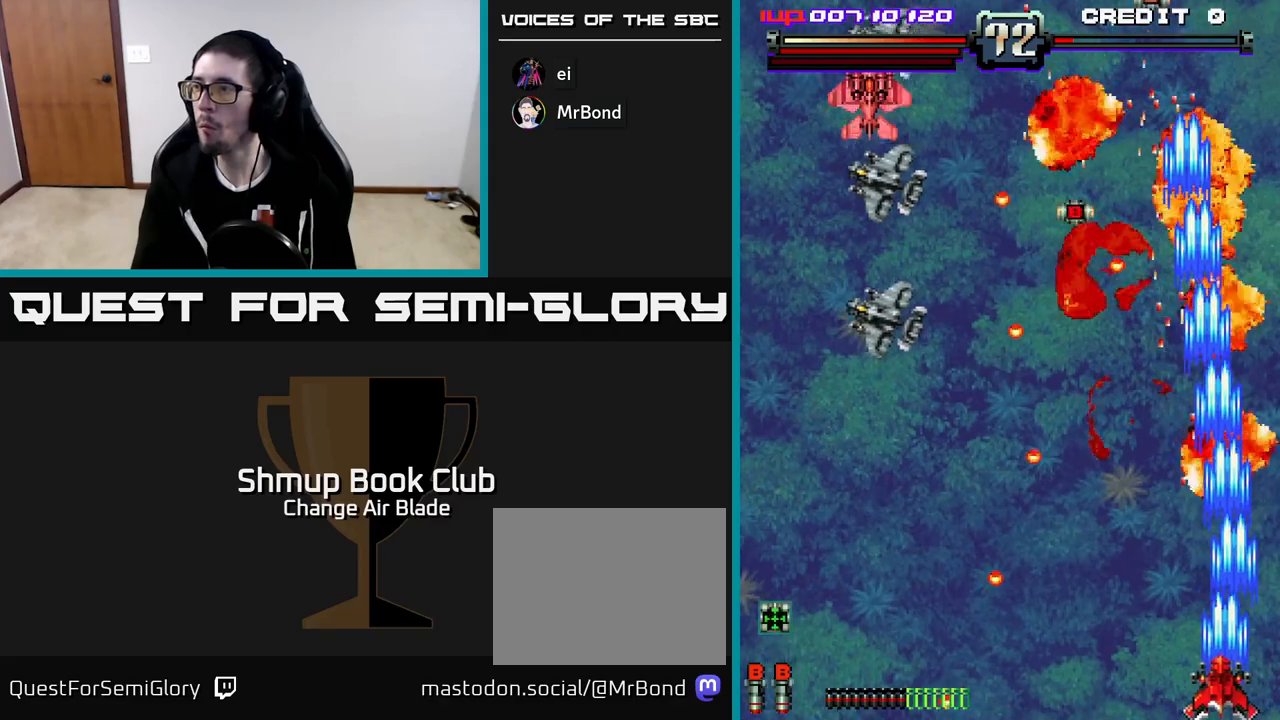
{"buttons": ["A", "DPAD_UP", "DPAD_LEFT"], "left_stick": "center", "right_stick": "center", "events": [[483, "DPAD_UP", "down"]]}
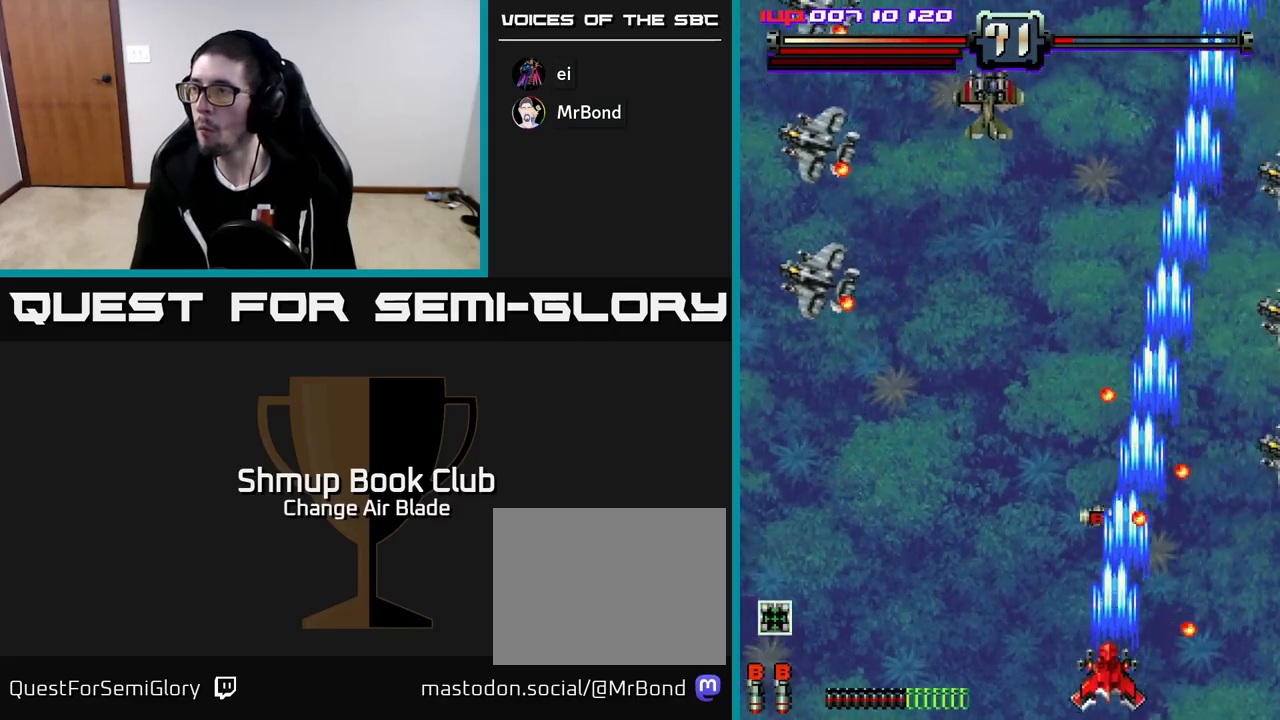
{"buttons": ["A", "DPAD_DOWN", "DPAD_LEFT"], "left_stick": "center", "right_stick": "center", "events": [[267, "DPAD_LEFT", "up"], [367, "DPAD_LEFT", "down"], [383, "DPAD_UP", "up"], [500, "DPAD_DOWN", "down"]]}
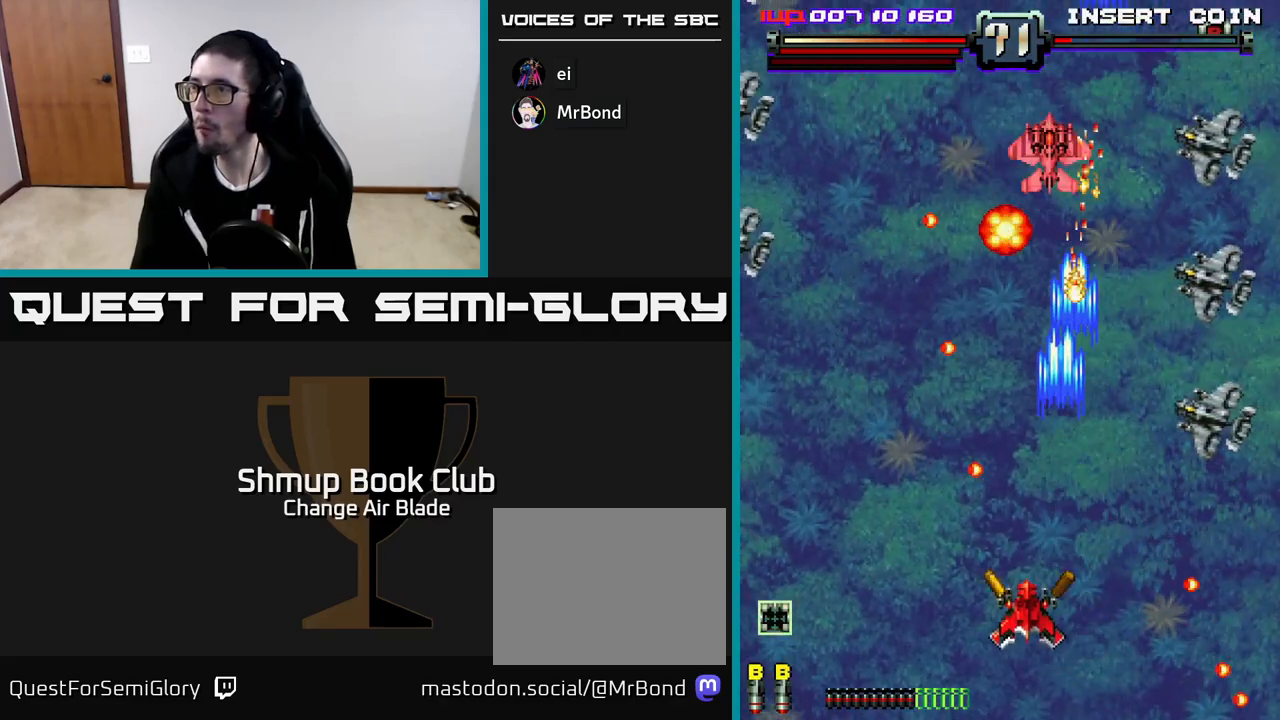
{"buttons": ["A", "DPAD_LEFT"], "left_stick": "center", "right_stick": "center", "events": [[67, "DPAD_LEFT", "up"], [117, "DPAD_RIGHT", "down"], [333, "DPAD_RIGHT", "up"], [383, "DPAD_LEFT", "down"], [433, "DPAD_DOWN", "up"]]}
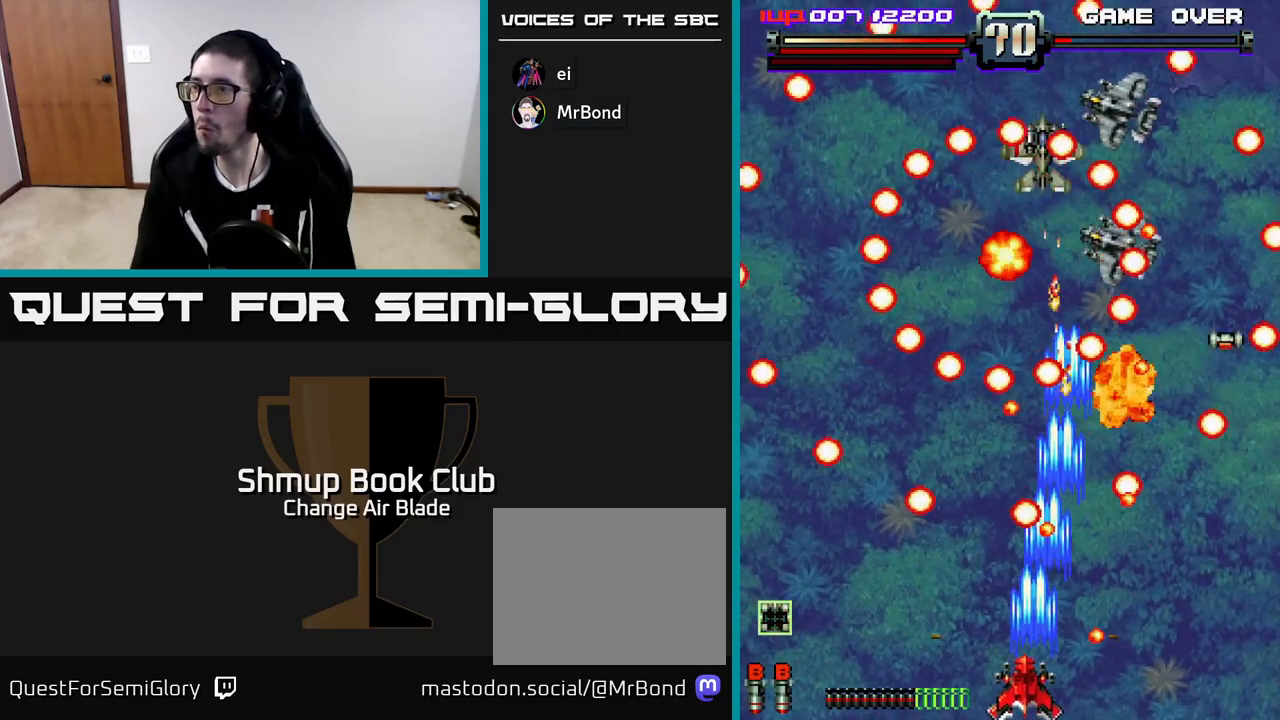
{"buttons": ["A", "DPAD_LEFT"], "left_stick": "center", "right_stick": "center", "events": [[317, "DPAD_UP", "down"], [400, "DPAD_UP", "up"]]}
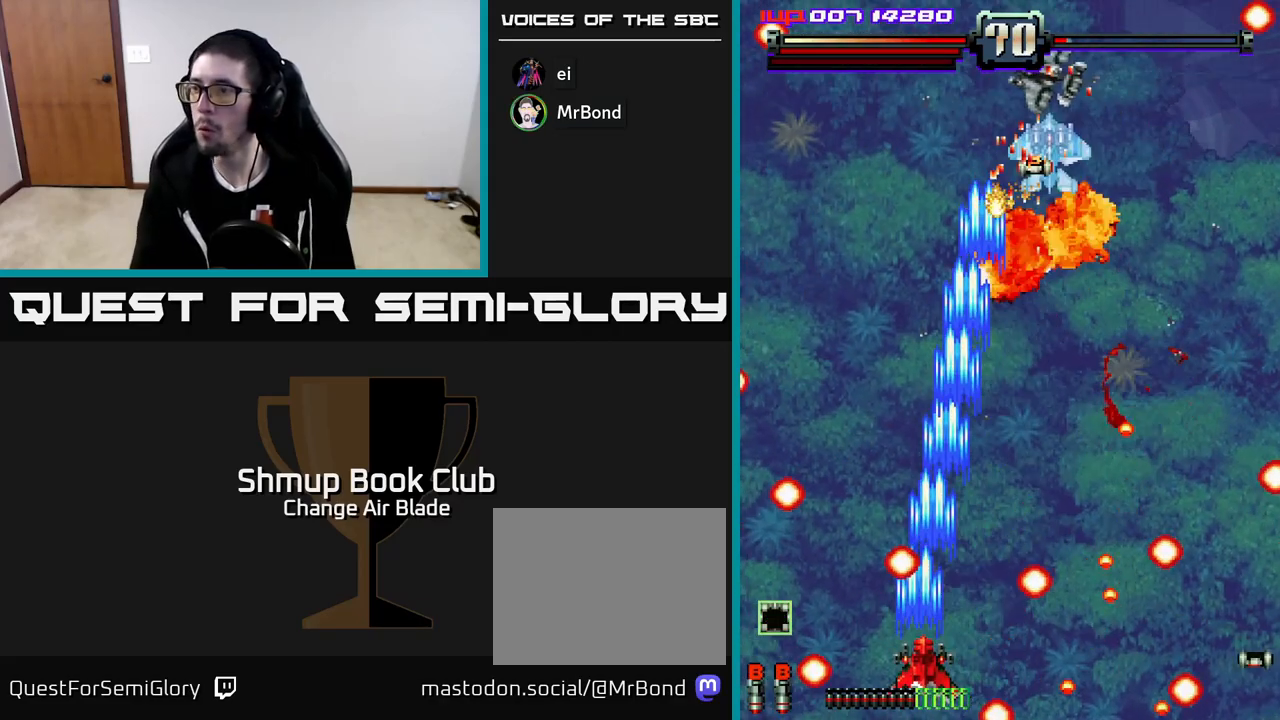
{"buttons": ["A", "DPAD_UP", "DPAD_RIGHT"], "left_stick": "center", "right_stick": "center", "events": [[17, "DPAD_LEFT", "up"], [33, "DPAD_RIGHT", "down"], [133, "DPAD_DOWN", "down"], [167, "DPAD_RIGHT", "up"], [183, "DPAD_DOWN", "up"], [200, "DPAD_LEFT", "down"], [333, "DPAD_UP", "down"], [350, "DPAD_LEFT", "up"], [367, "DPAD_RIGHT", "down"]]}
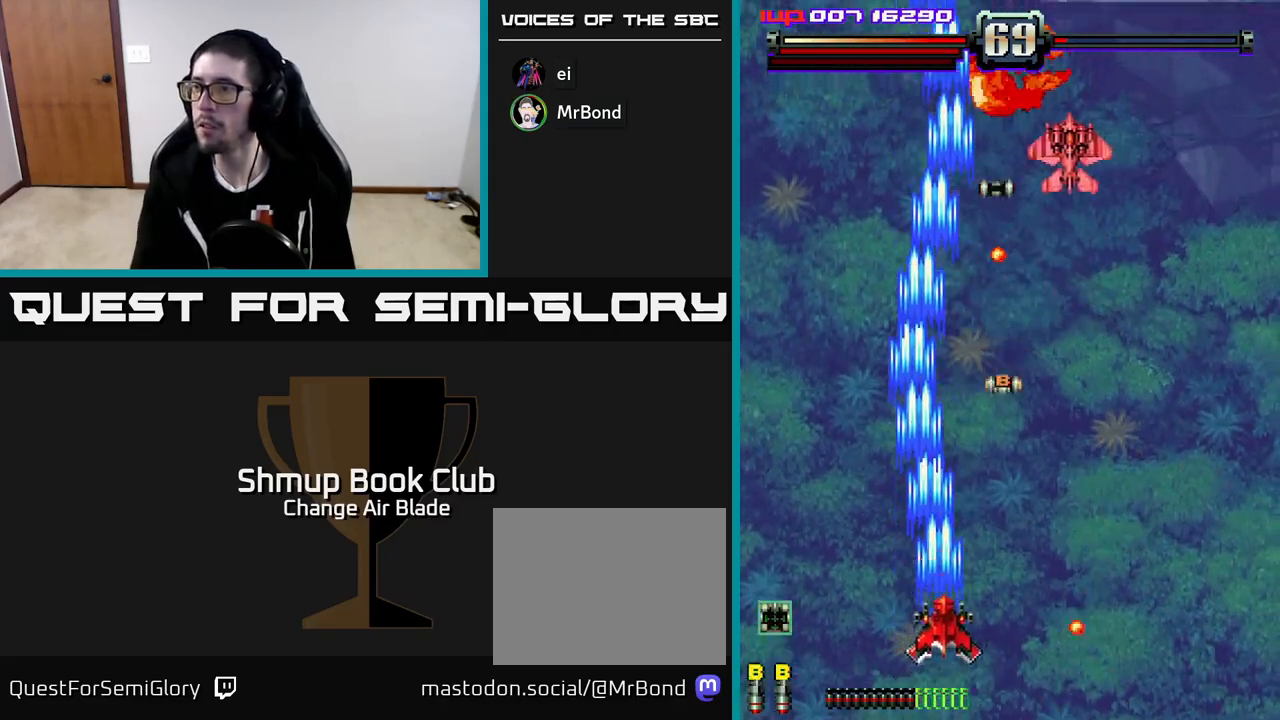
{"buttons": ["A", "DPAD_DOWN", "DPAD_LEFT"], "left_stick": "center", "right_stick": "center", "events": [[17, "DPAD_RIGHT", "up"], [33, "DPAD_RIGHT", "down"], [167, "A", "up"], [317, "A", "down"], [367, "DPAD_UP", "up"], [450, "DPAD_DOWN", "down"], [450, "DPAD_RIGHT", "up"], [500, "DPAD_LEFT", "down"]]}
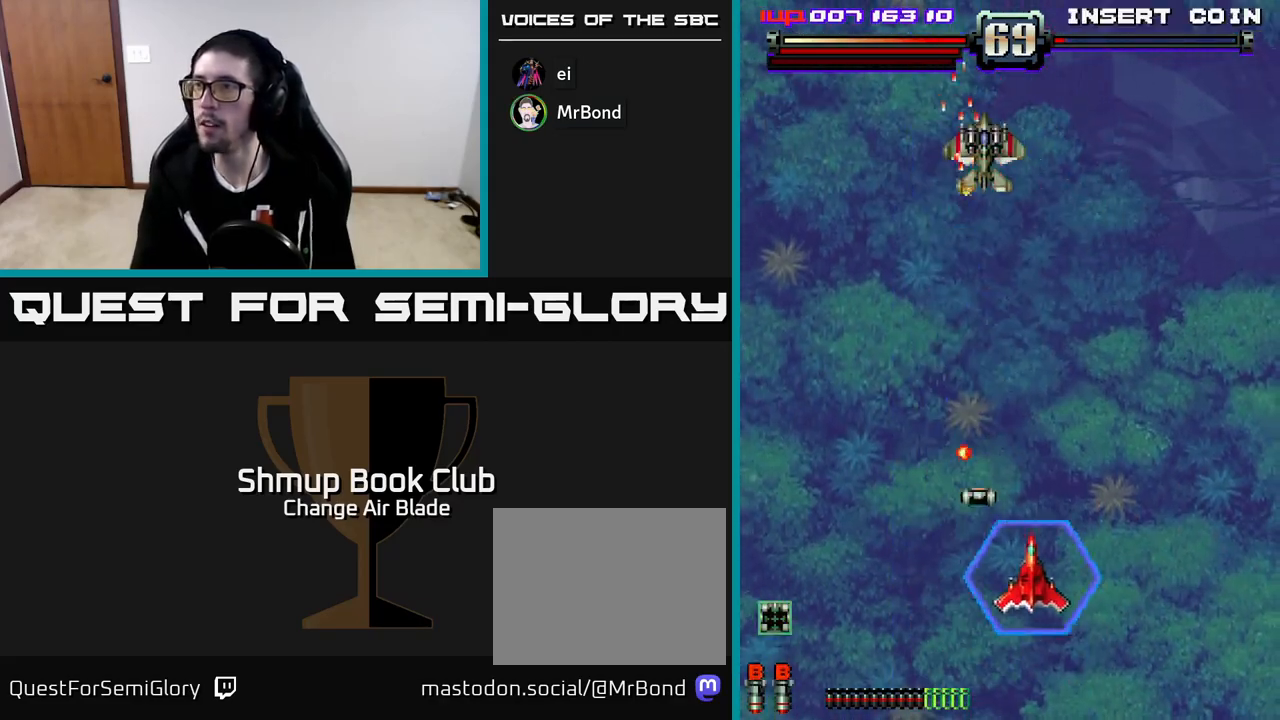
{"buttons": ["A", "DPAD_LEFT"], "left_stick": "center", "right_stick": "center", "events": [[33, "DPAD_DOWN", "up"], [150, "DPAD_LEFT", "up"], [183, "DPAD_RIGHT", "down"], [250, "DPAD_RIGHT", "up"], [267, "DPAD_UP", "down"], [350, "DPAD_LEFT", "down"], [483, "DPAD_UP", "up"]]}
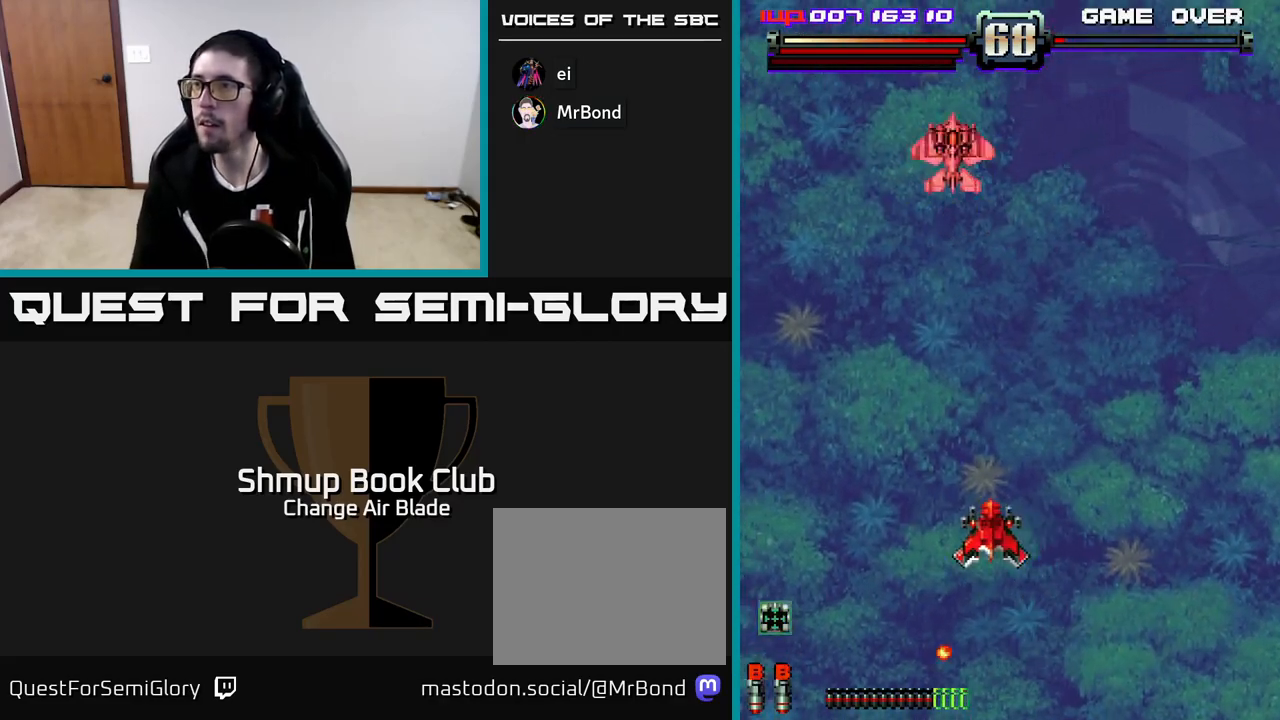
{"buttons": ["A", "DPAD_RIGHT"], "left_stick": "center", "right_stick": "center", "events": [[250, "DPAD_LEFT", "up"], [267, "DPAD_RIGHT", "down"]]}
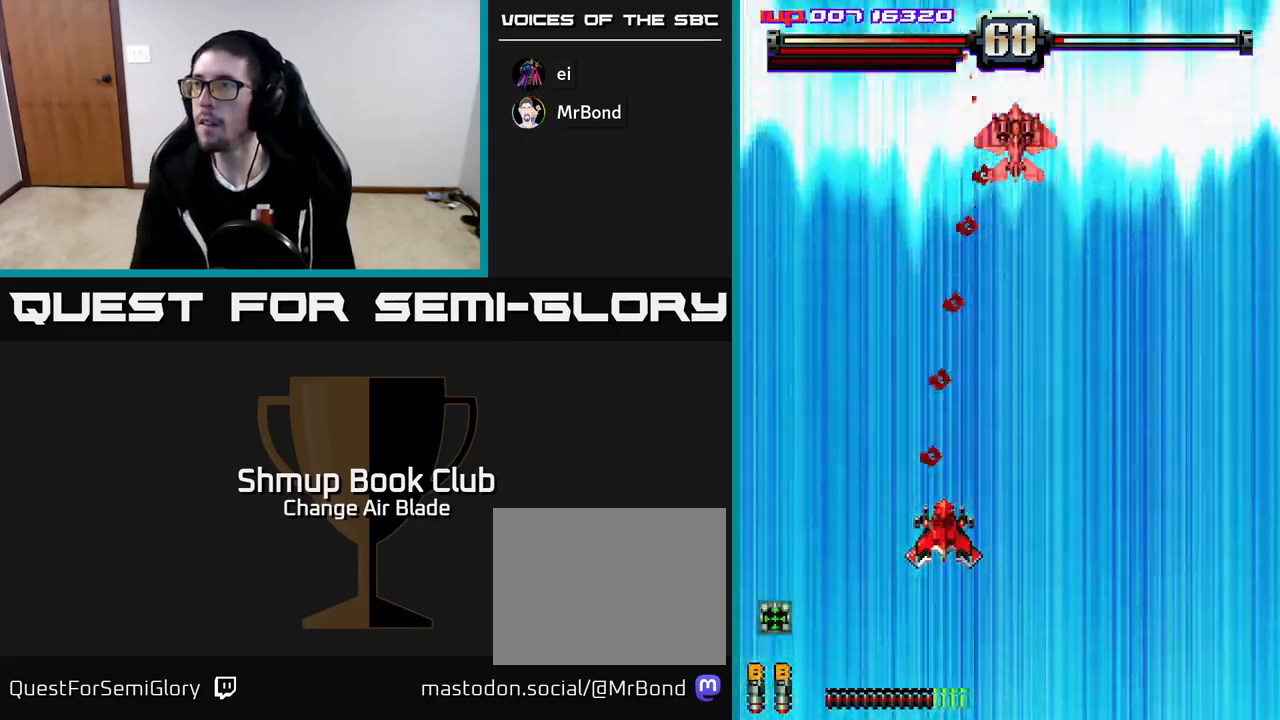
{"buttons": ["DPAD_RIGHT"], "left_stick": "center", "right_stick": "center", "events": [[117, "DPAD_DOWN", "down"], [233, "DPAD_DOWN", "up"], [267, "DPAD_RIGHT", "up"], [367, "A", "up"], [500, "DPAD_RIGHT", "down"]]}
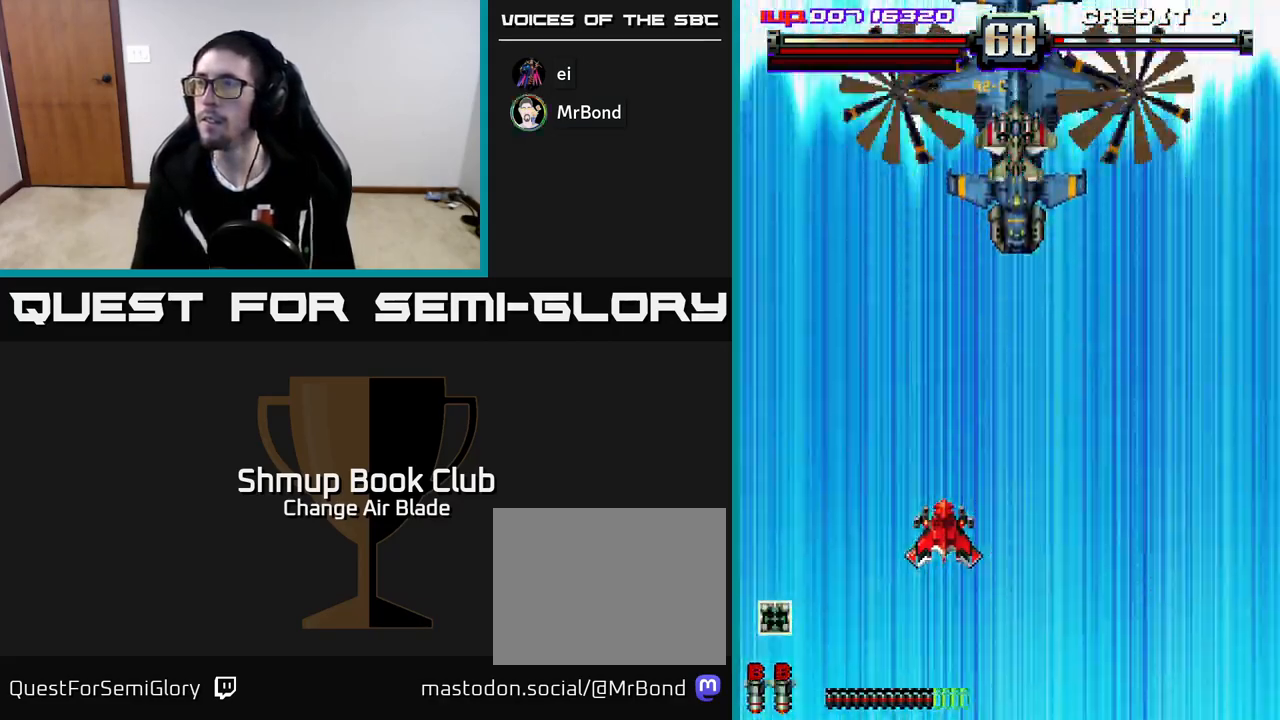
{"buttons": ["A", "DPAD_RIGHT"], "left_stick": "center", "right_stick": "center", "events": [[133, "A", "down"], [183, "DPAD_RIGHT", "up"], [400, "DPAD_RIGHT", "down"]]}
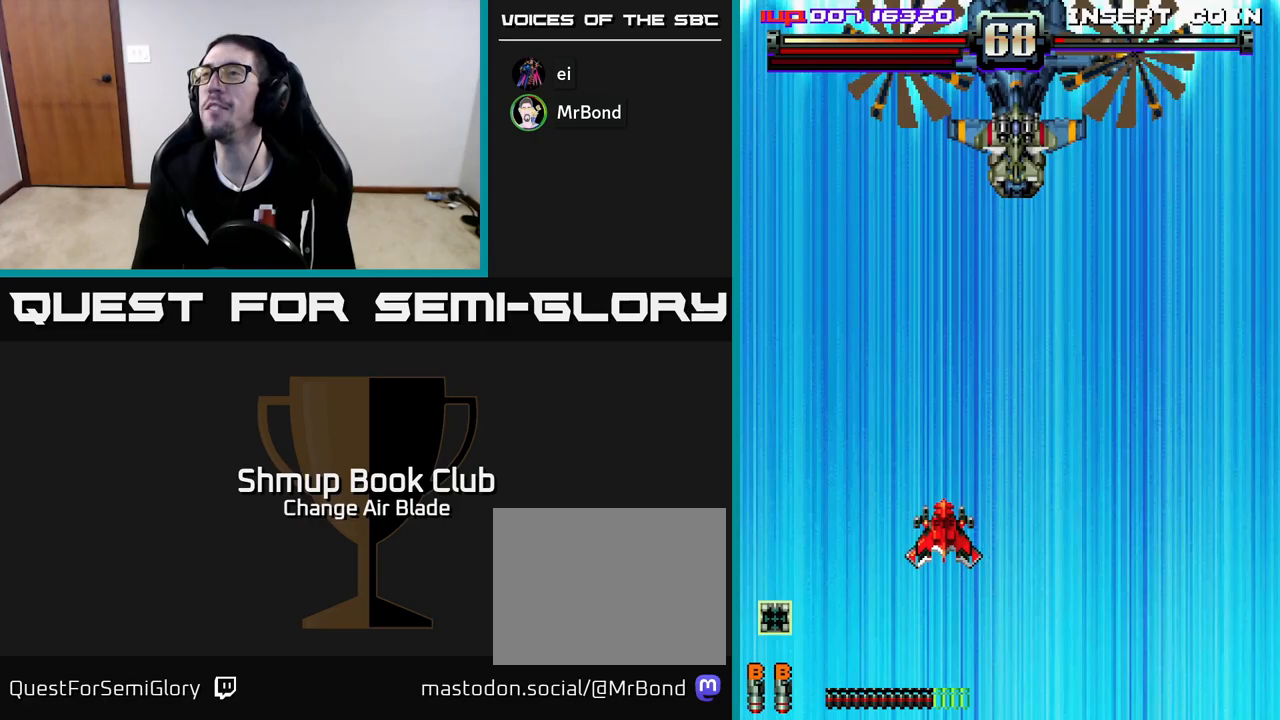
{"buttons": ["A", "DPAD_RIGHT"], "left_stick": "center", "right_stick": "center", "events": []}
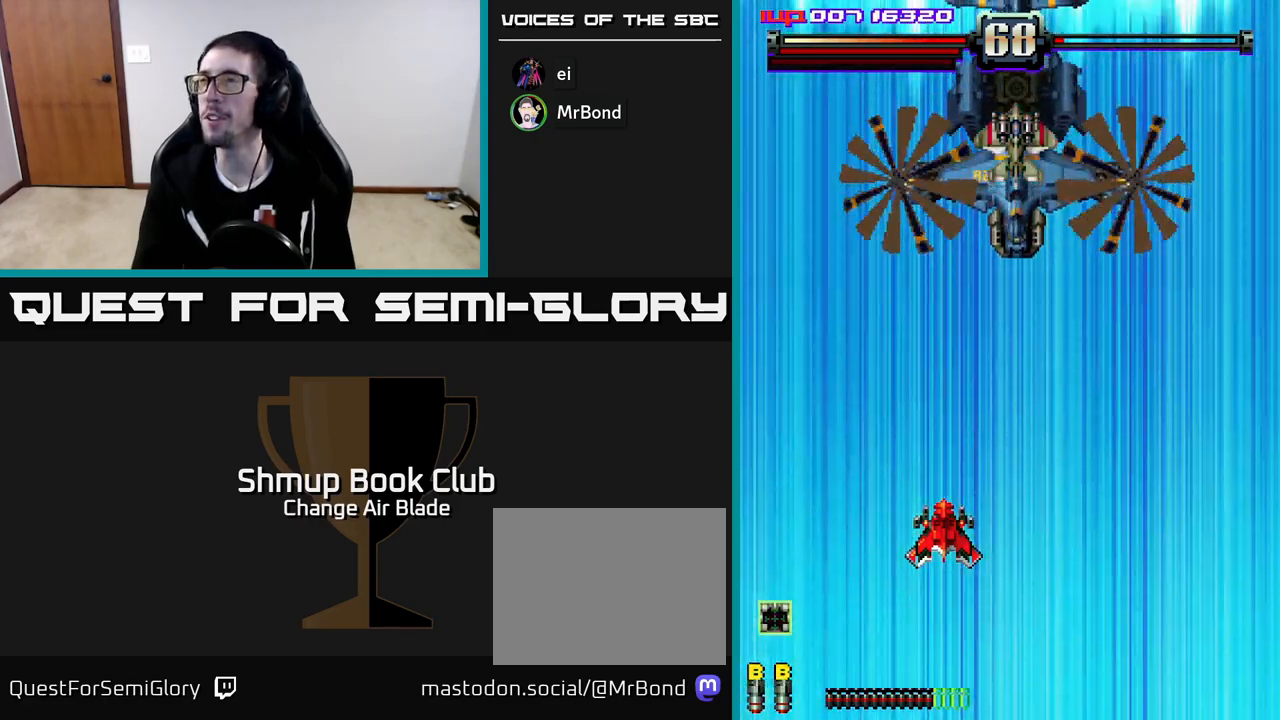
{"buttons": ["A", "DPAD_RIGHT"], "left_stick": "center", "right_stick": "center", "events": []}
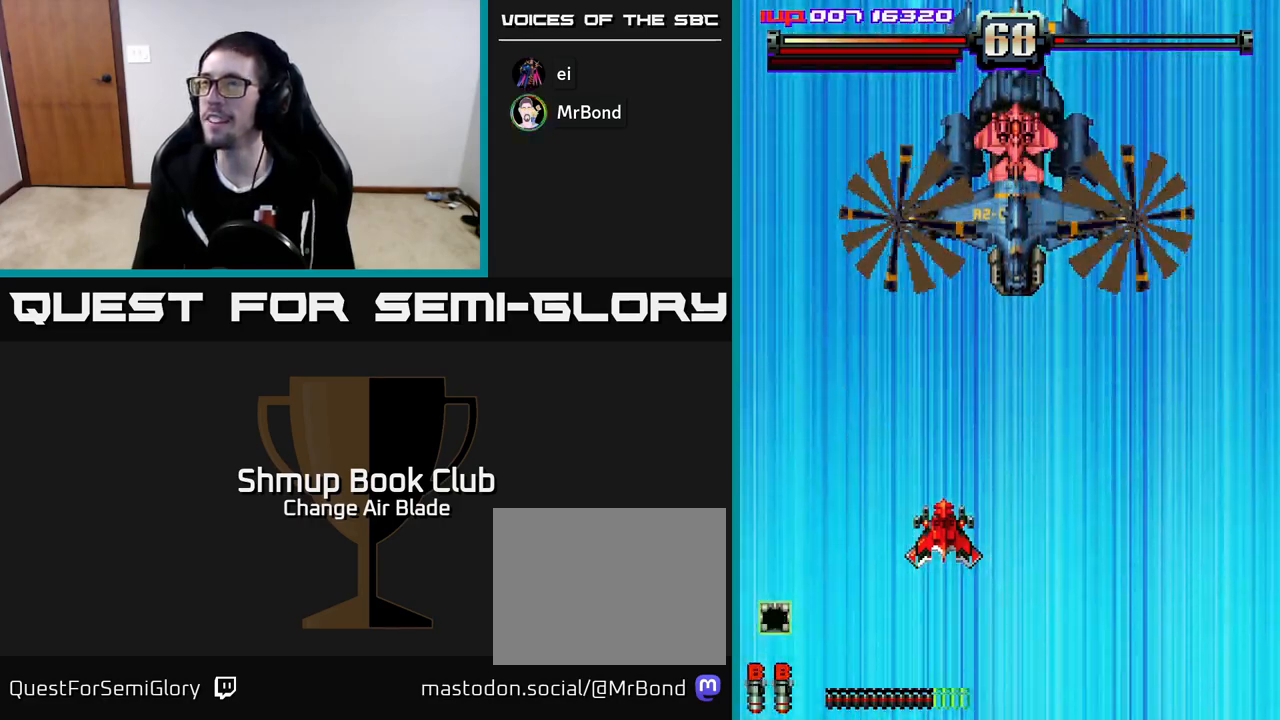
{"buttons": ["A", "DPAD_RIGHT"], "left_stick": "center", "right_stick": "center", "events": []}
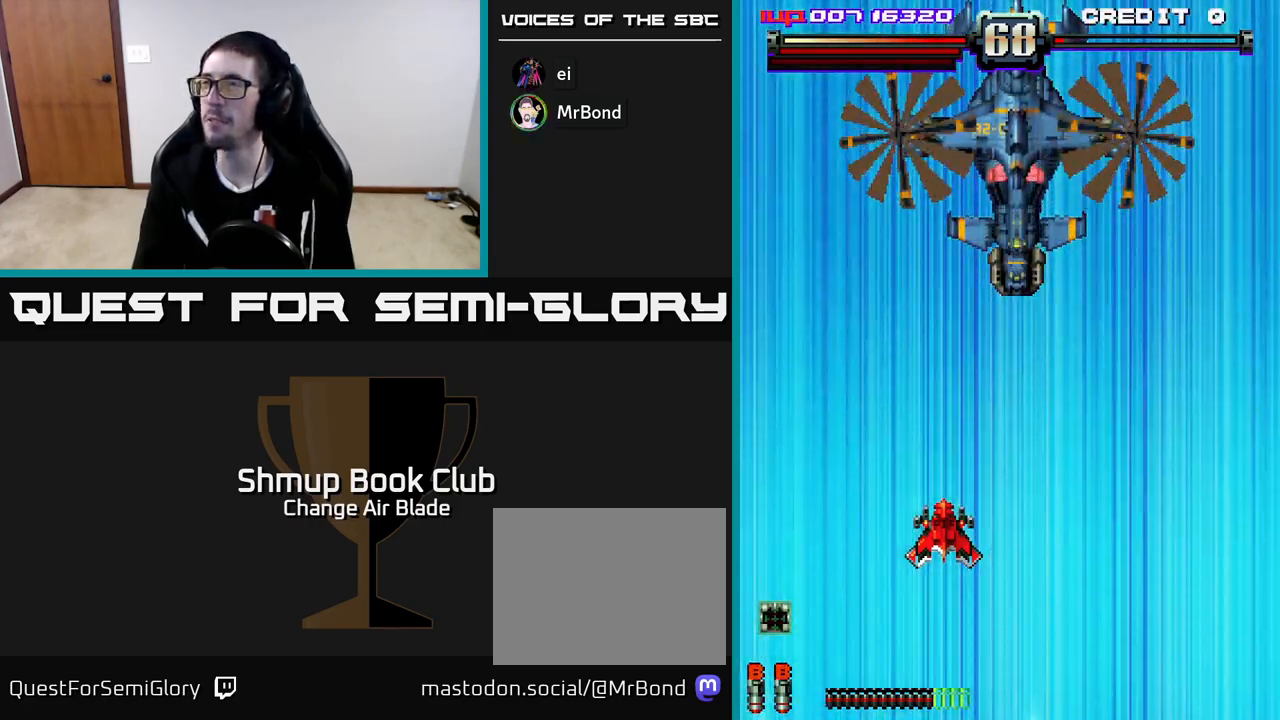
{"buttons": ["A", "DPAD_RIGHT"], "left_stick": "center", "right_stick": "center", "events": []}
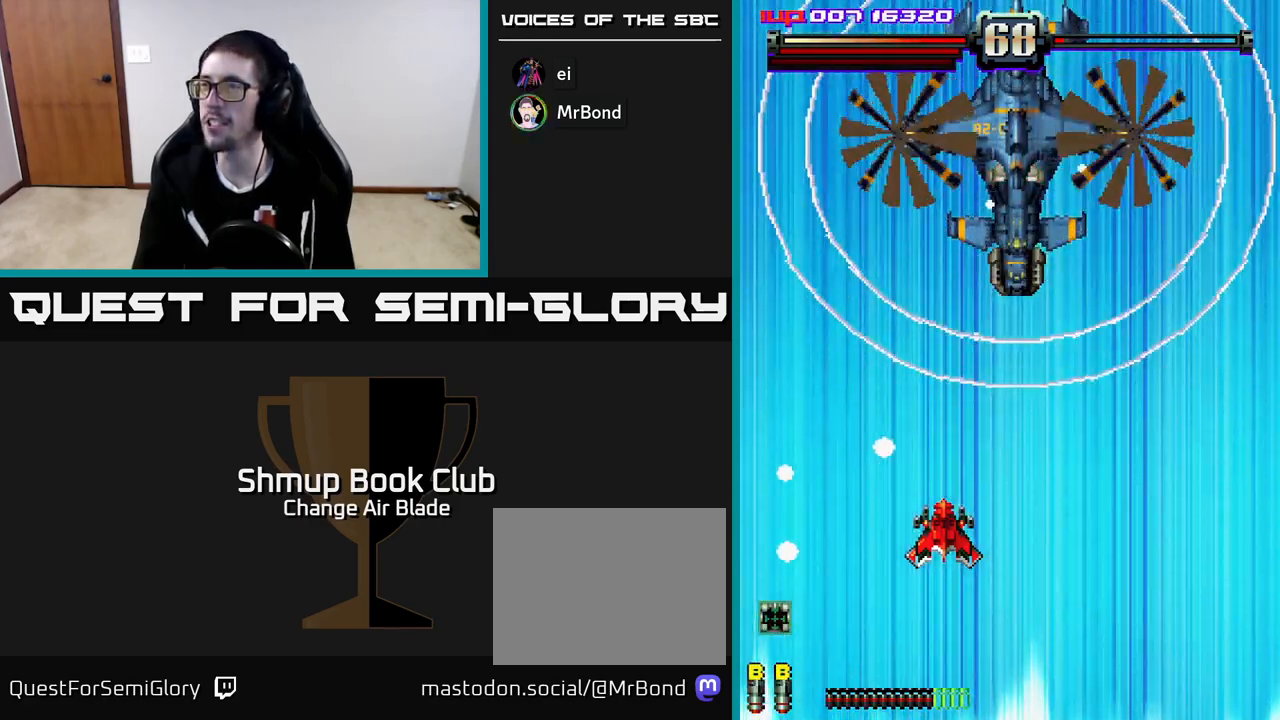
{"buttons": ["A", "DPAD_RIGHT"], "left_stick": "center", "right_stick": "center", "events": []}